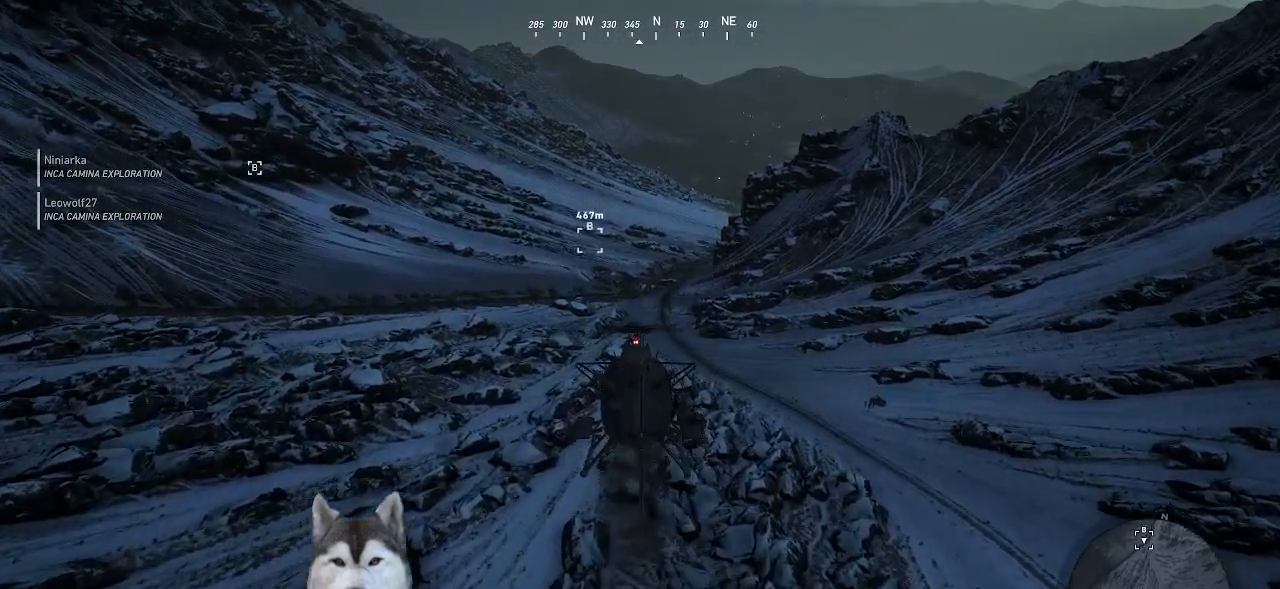
Gameplay with keyboard and mouse; each line is a JSON object with the keys and mouse buttons held at the frame after it. "events" lists presses ("down") and releases ("up") of ".", "/", "0", "1", "2", "3", "4", "5", "6", "7", "8", "9", "a", "alt_l", "alt_r", "b", "backslash", "backspace", "c", "caps_lock", "comma", "ctrl_l", "ctrl_r", "d", "e", "equals", "f", "g", "h", "i", "j", "k", "l", "lbracket", "m", "n", "o", "p", "q", "quote", "r", "rbracket", "return", "s", "semicolon", "shift_l", "shift_r", "space", "t", "tab", "tilde", "u", "v", "w", "x", "y", "z", "mouse_left", "mouse_wheel" and "mouse_right" between this image and that frame as [ms after this image, input, new state], when the widget could be followed in between. "mouse_left", "mouse_wheel", "mouse_right" = the "left", "wheel", "right" buttons of the "mouse" list. No other keys are recorded. "wheel" means that the mouse wheel is clicked or scrolled. Not read: minus mouse_move.
{"keys": ["shift_l", "w"], "mouse": [], "events": []}
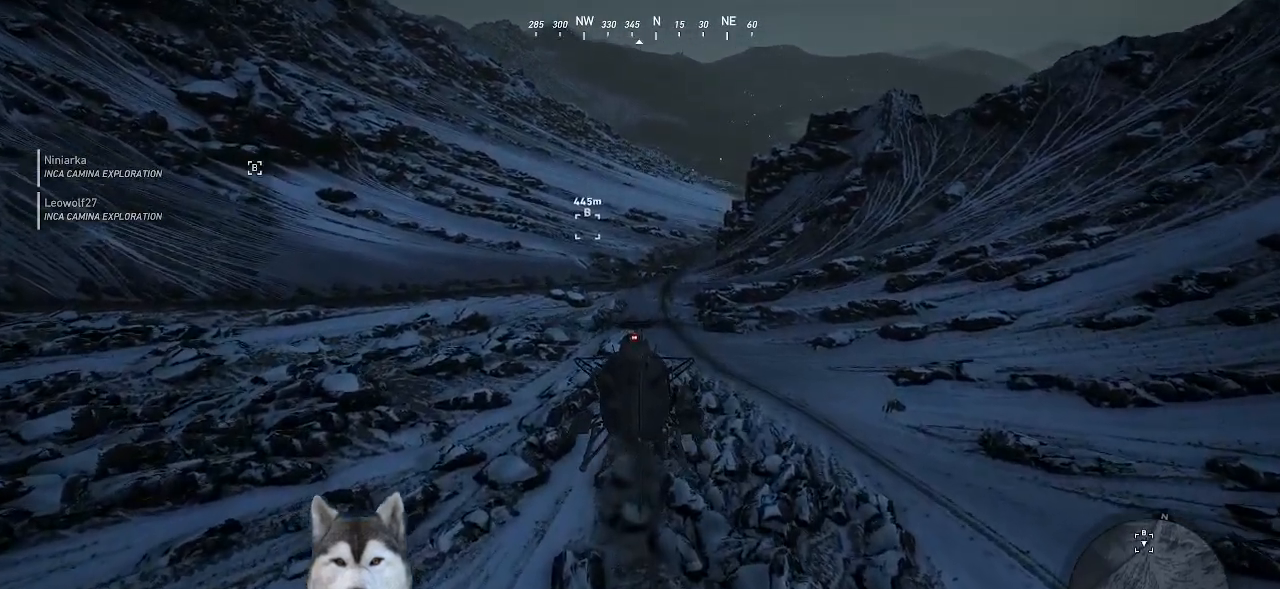
{"keys": ["shift_l", "w"], "mouse": [], "events": []}
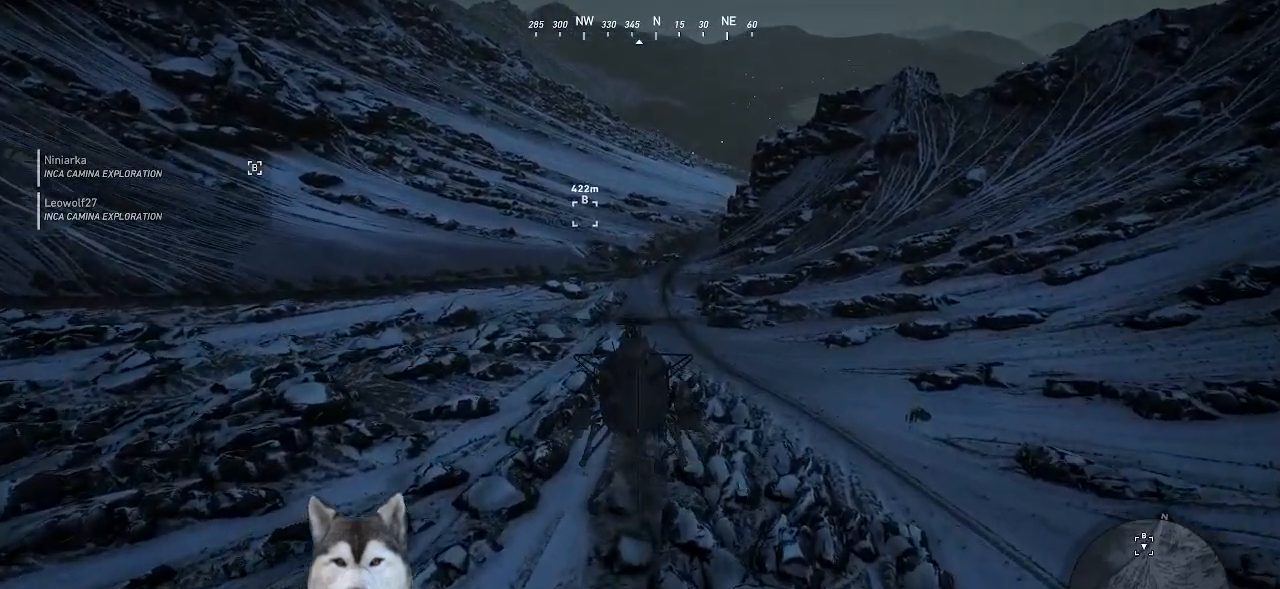
{"keys": ["shift_l", "w"], "mouse": [], "events": []}
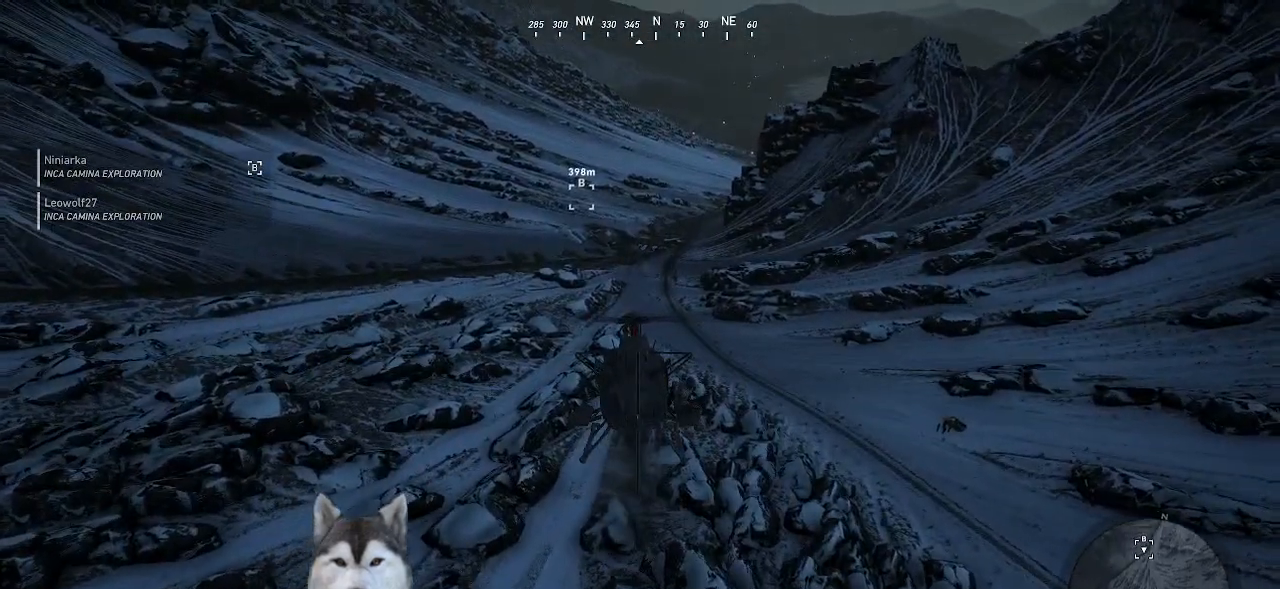
{"keys": ["shift_l", "w"], "mouse": [], "events": [[34, "a", "down"], [367, "a", "up"]]}
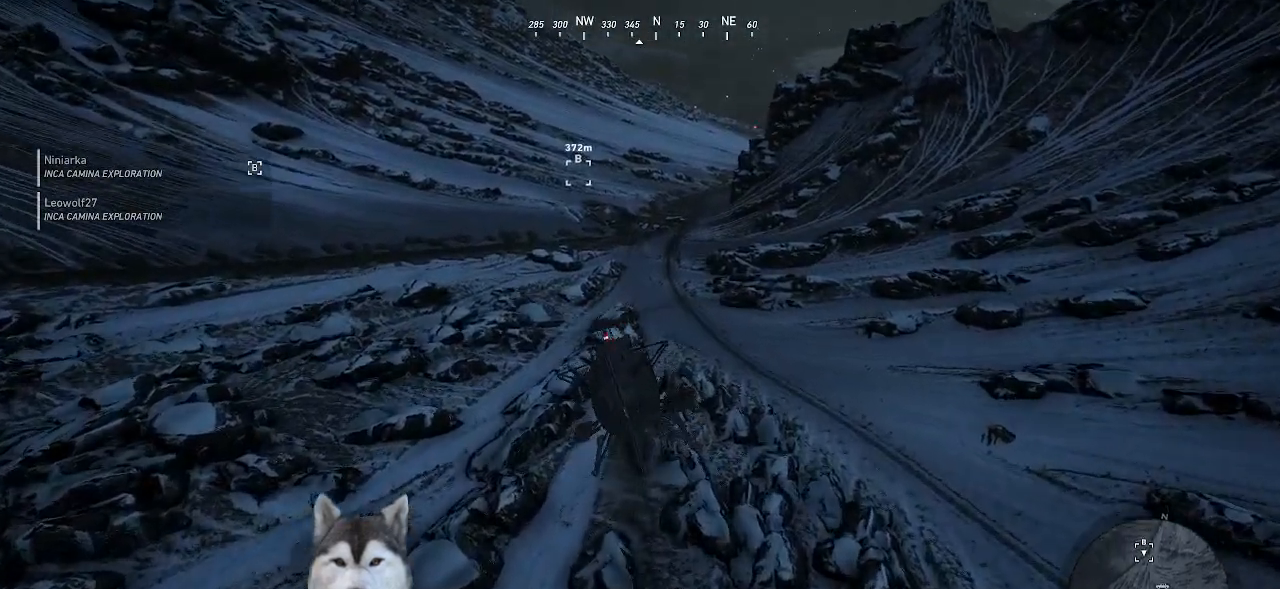
{"keys": ["shift_l", "w"], "mouse": [], "events": []}
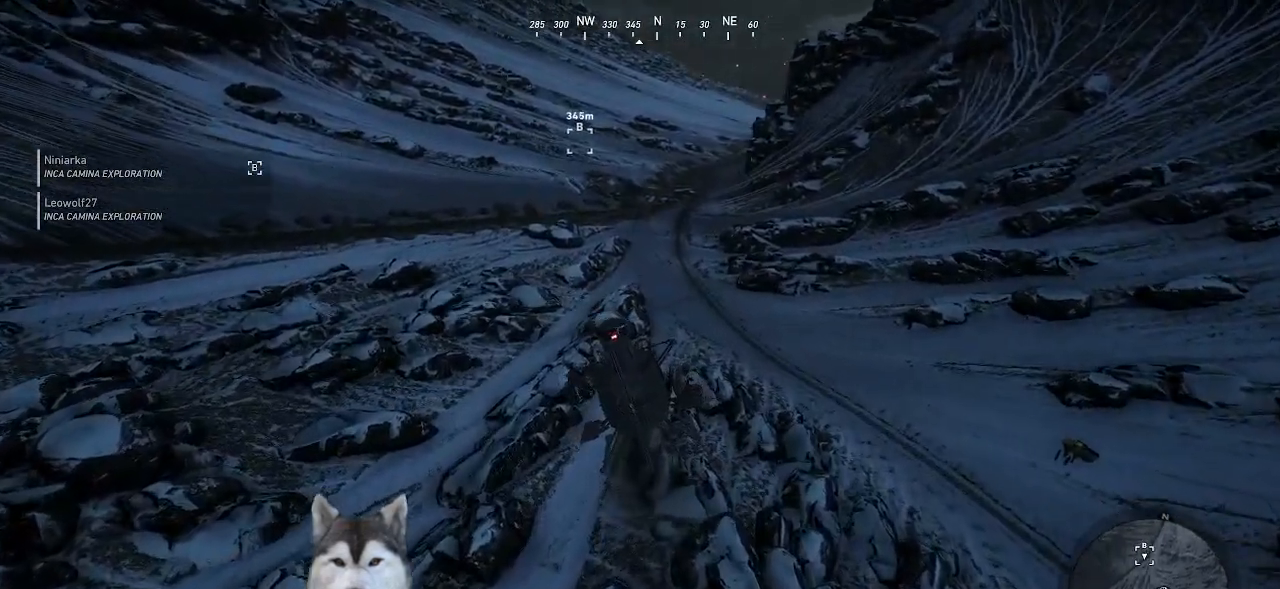
{"keys": ["shift_l"], "mouse": [], "events": [[434, "w", "up"]]}
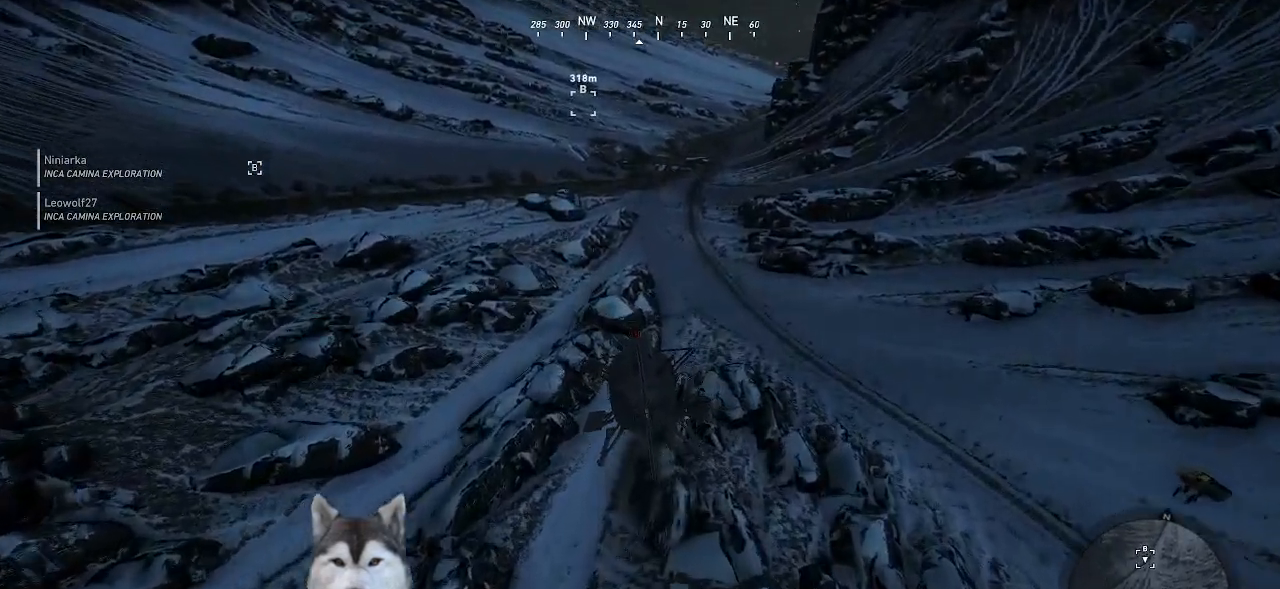
{"keys": ["a", "shift_l", "w"], "mouse": [], "events": [[467, "w", "down"], [500, "a", "down"]]}
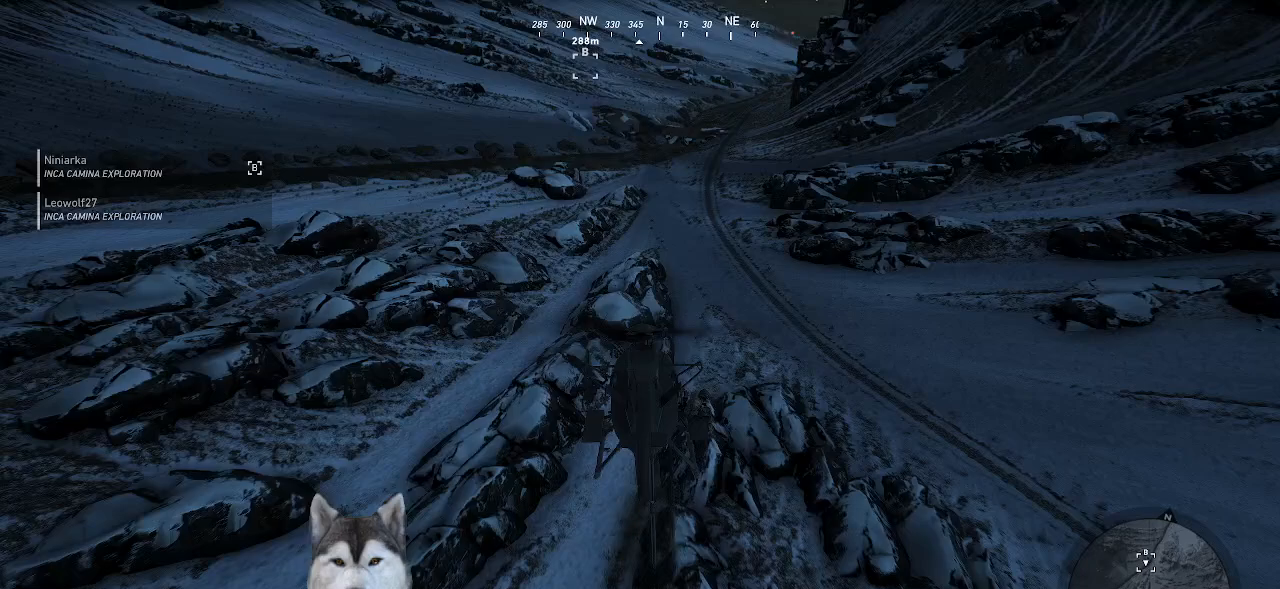
{"keys": ["shift_l", "w"], "mouse": [], "events": [[234, "a", "up"], [300, "w", "up"], [467, "w", "down"]]}
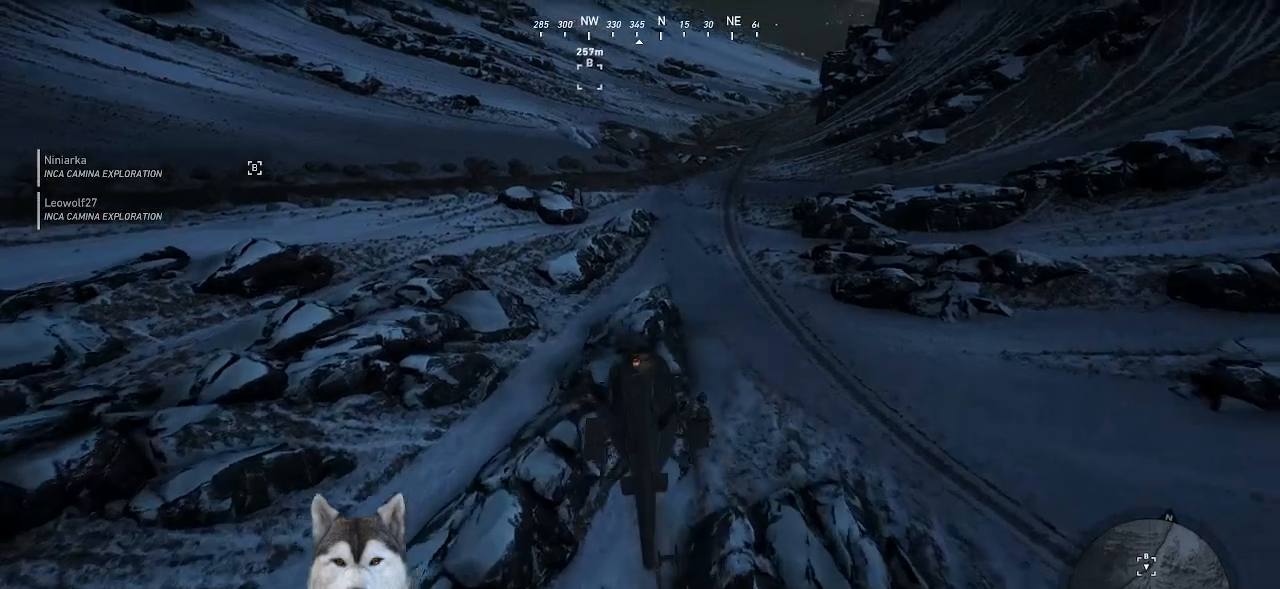
{"keys": ["shift_l"], "mouse": [], "events": [[400, "d", "down"], [434, "w", "up"], [500, "d", "up"]]}
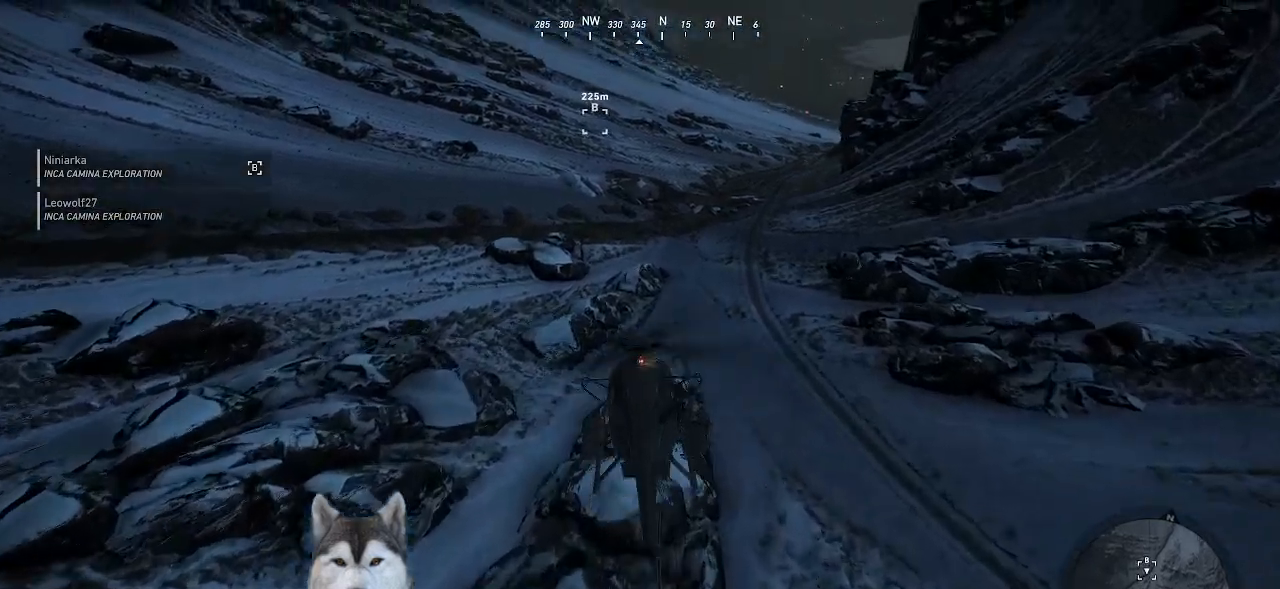
{"keys": ["w"], "mouse": [], "events": [[400, "w", "down"], [467, "shift_l", "up"]]}
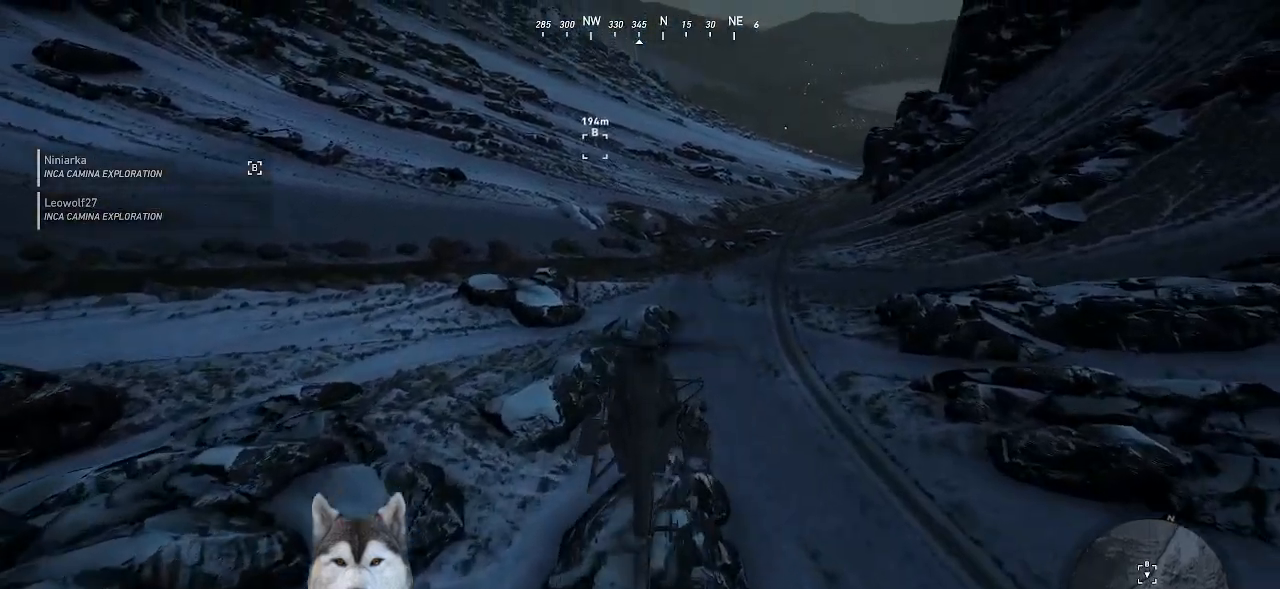
{"keys": ["w"], "mouse": [], "events": []}
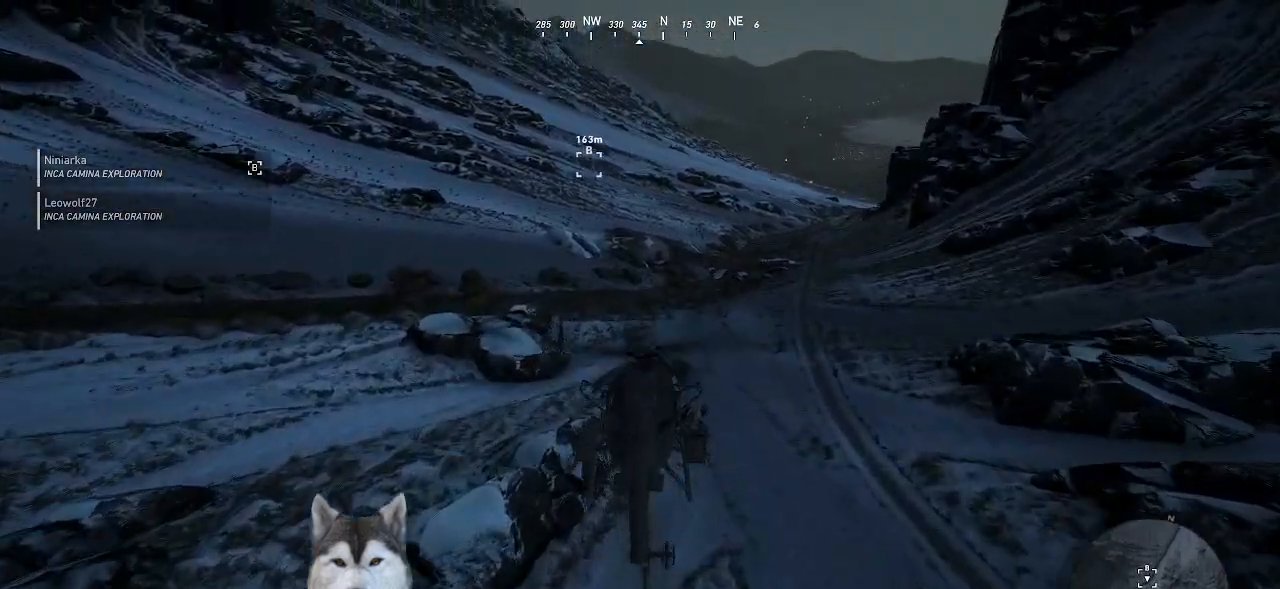
{"keys": ["w"], "mouse": [], "events": []}
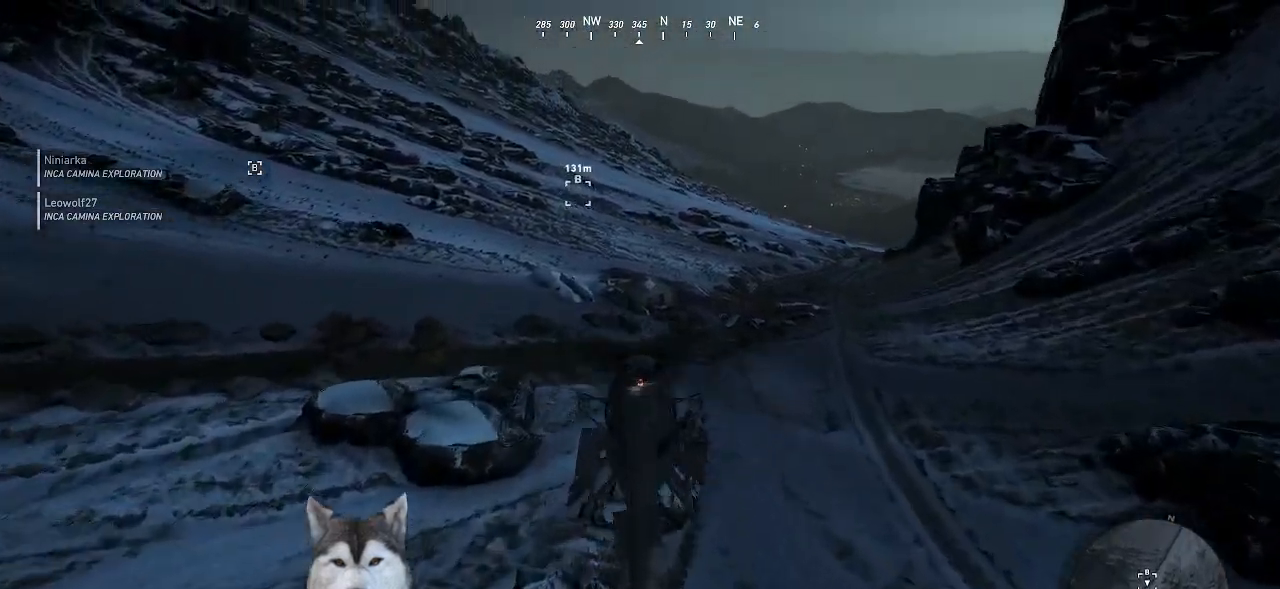
{"keys": ["w"], "mouse": [], "events": [[67, "a", "down"], [367, "a", "up"]]}
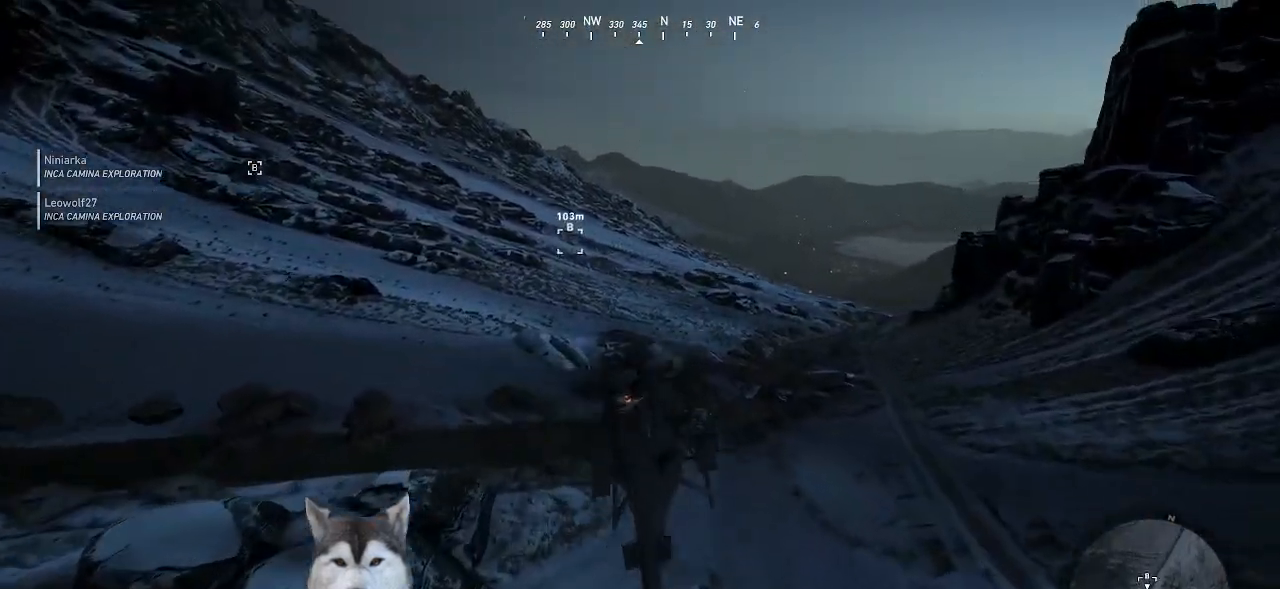
{"keys": ["a", "w"], "mouse": [], "events": [[434, "a", "down"]]}
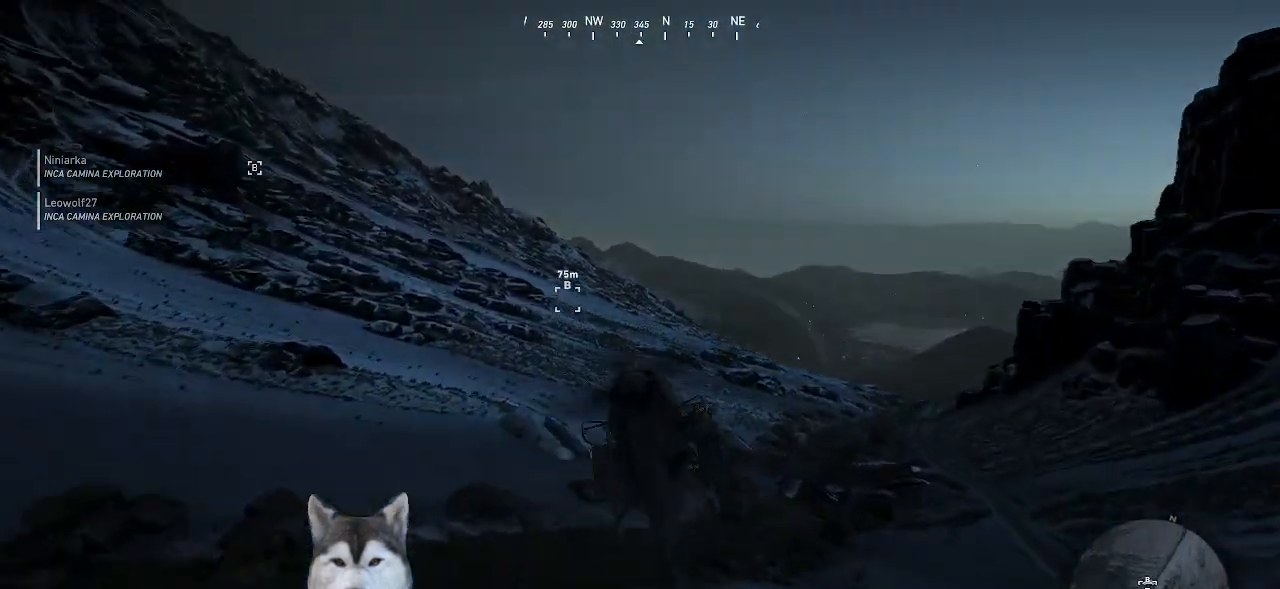
{"keys": ["s"], "mouse": [], "events": [[34, "a", "up"], [200, "w", "up"], [434, "s", "down"]]}
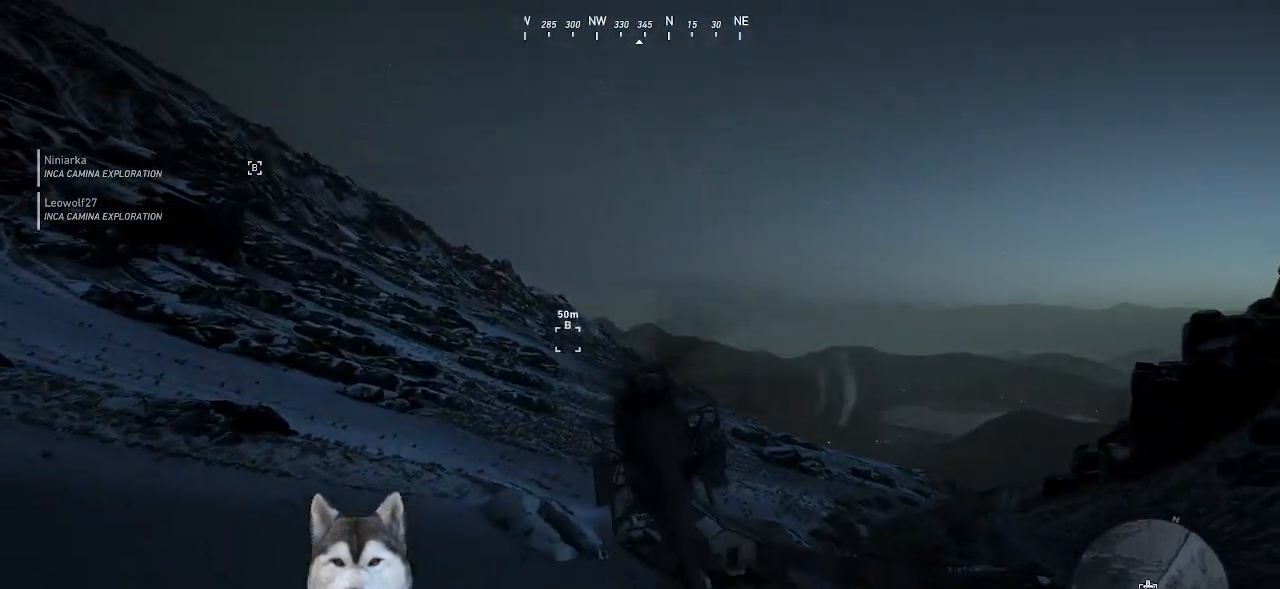
{"keys": ["s"], "mouse": [], "events": []}
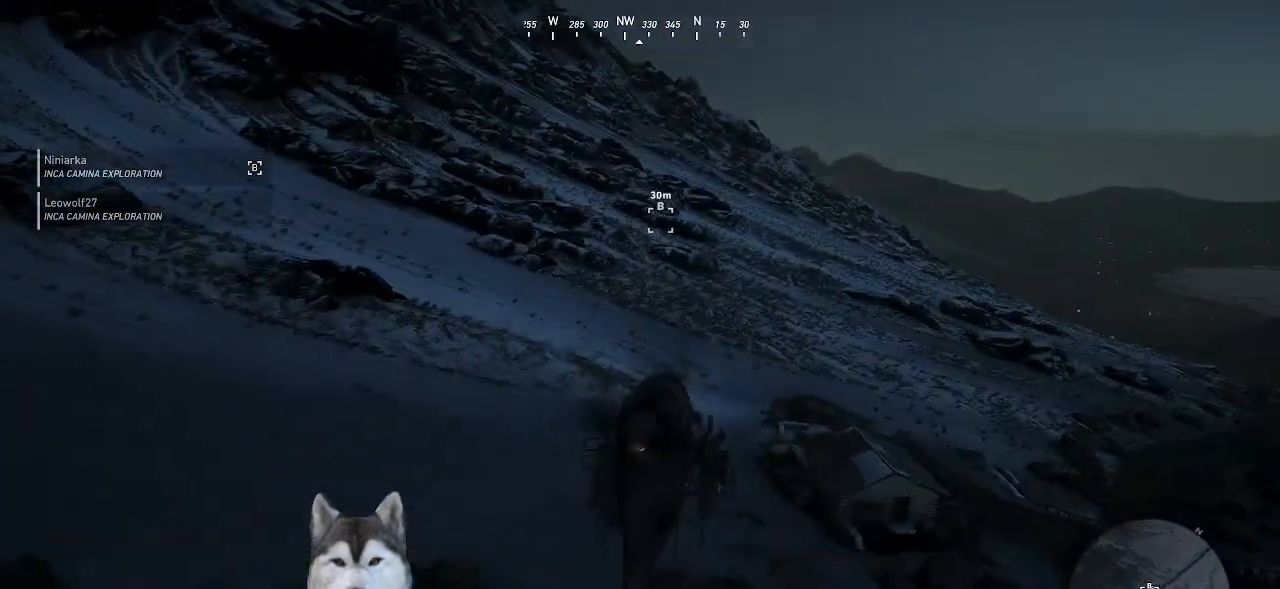
{"keys": [], "mouse": [], "events": [[234, "s", "up"]]}
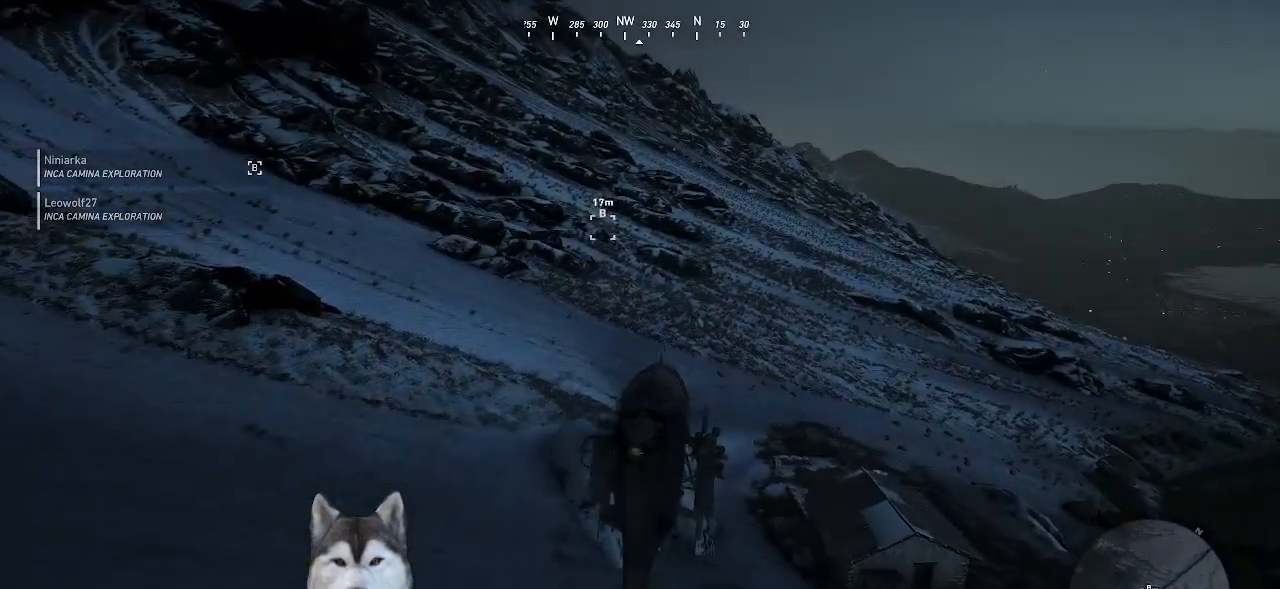
{"keys": ["a", "w"], "mouse": []}